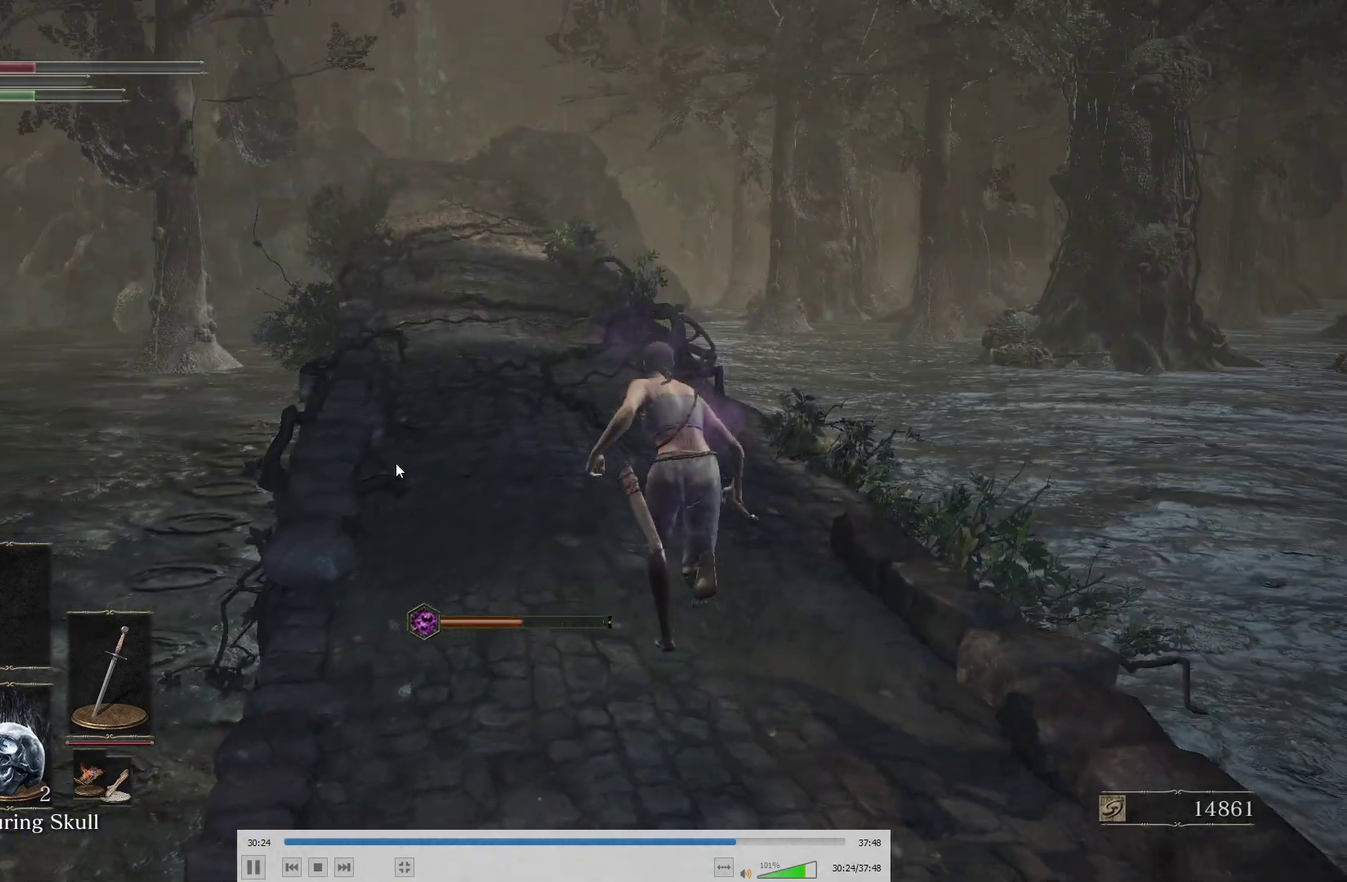
Gameplay with a controller (Xbox layout); each line is a JSON object with the inputs held at the frame after it. "events" lists button and stick changes between this image and that frame as [ms after this image, input, new state], when the widget could be followed in between. Not read: R1.
{"buttons": ["B"], "left_stick": "up", "right_stick": "center"}
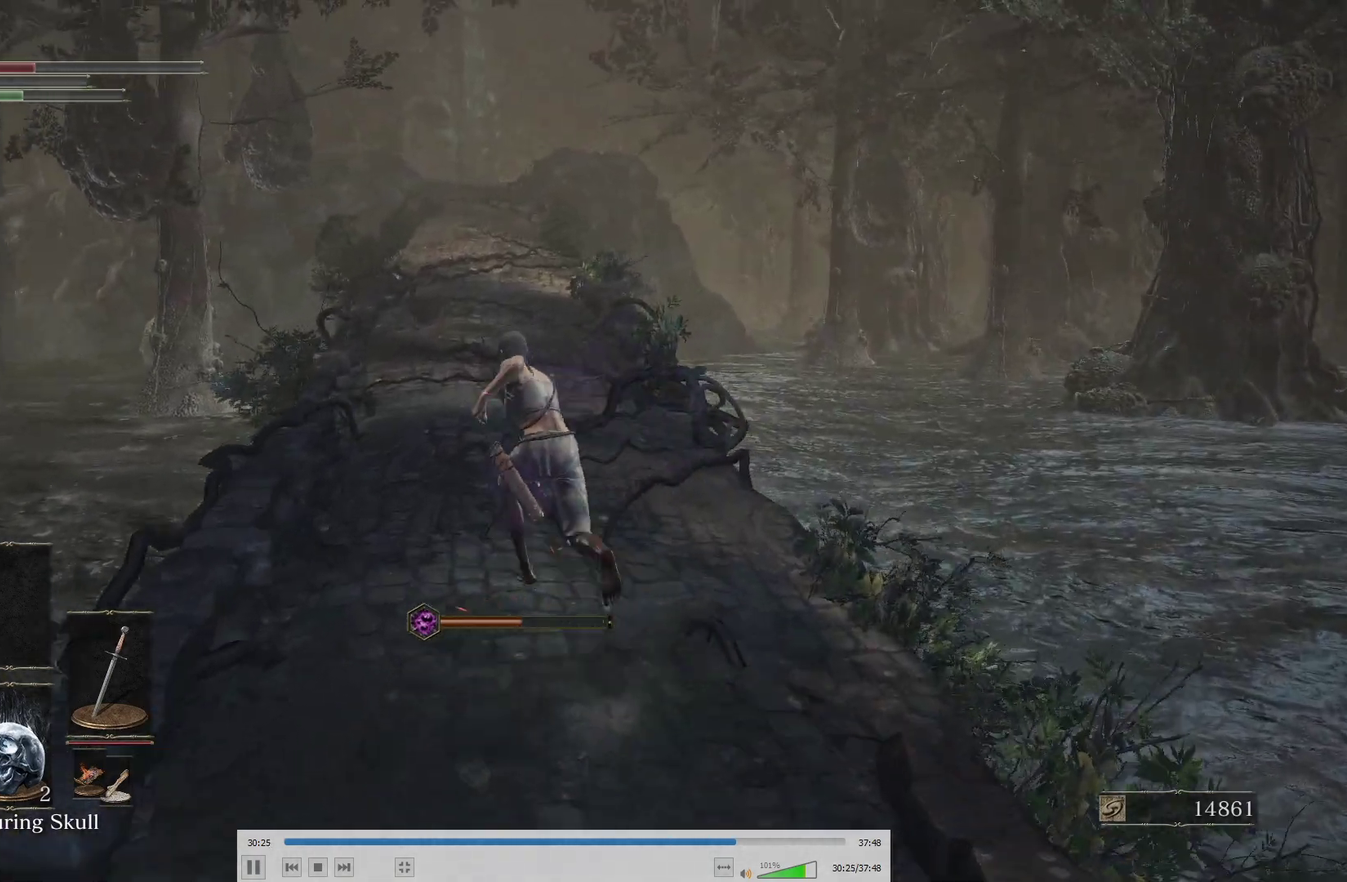
{"buttons": ["B"], "left_stick": "up", "right_stick": "down", "events": [[467, "right_stick", "down"]]}
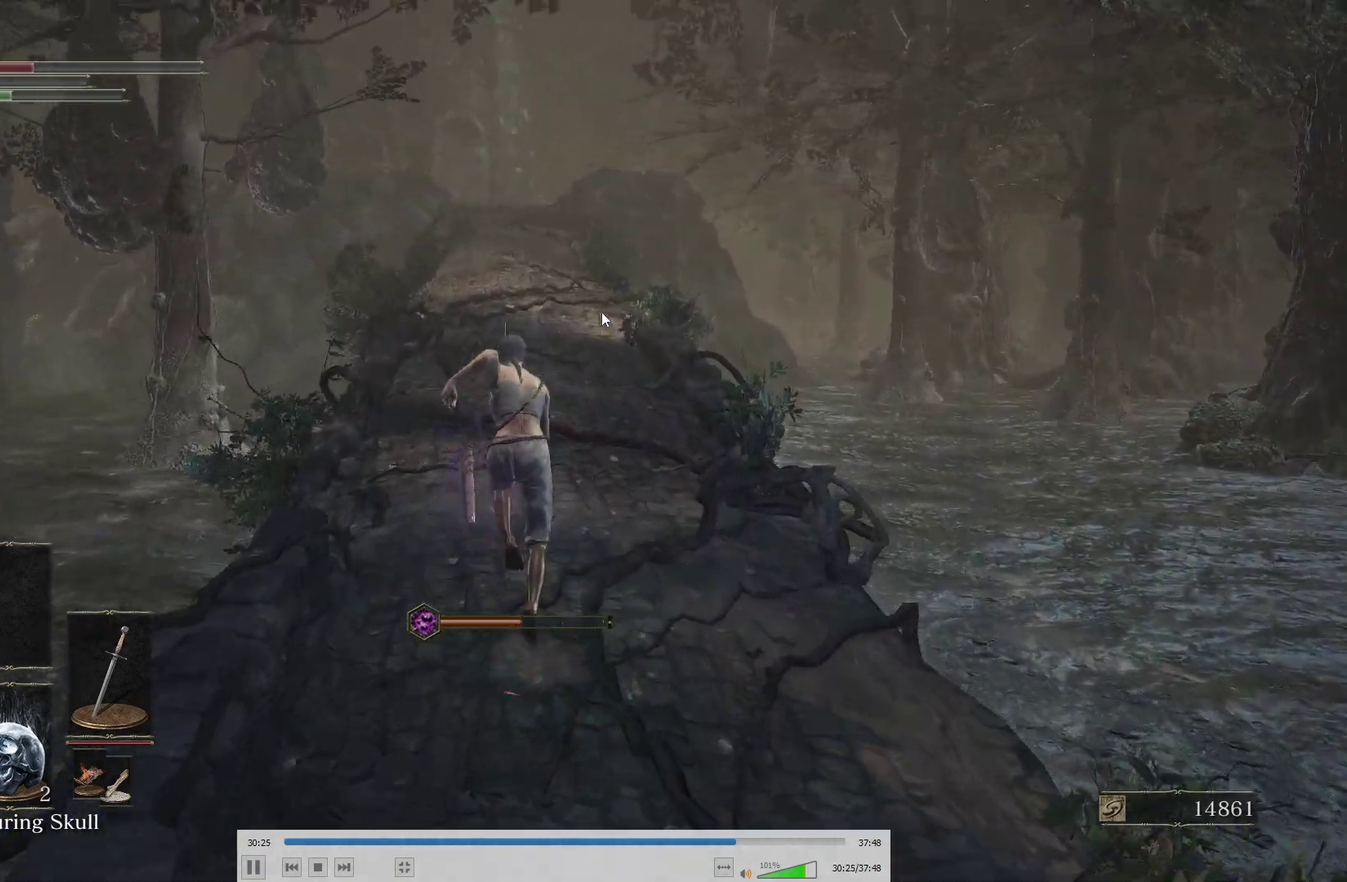
{"buttons": ["B"], "left_stick": "up", "right_stick": "center", "events": [[83, "right_stick", "center"]]}
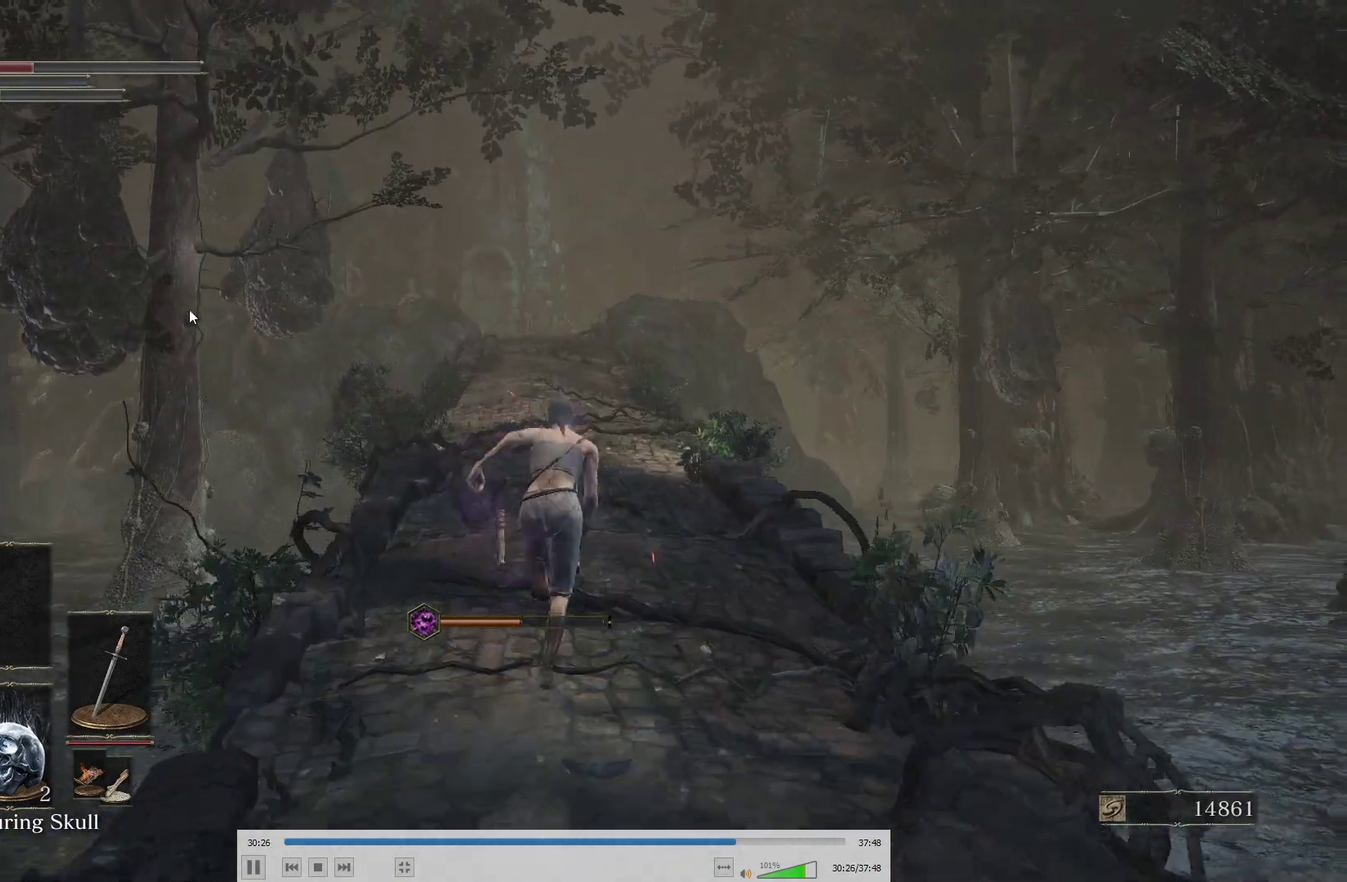
{"buttons": ["B"], "left_stick": "up", "right_stick": "center", "events": [[33, "right_stick", "up"], [150, "right_stick", "center"]]}
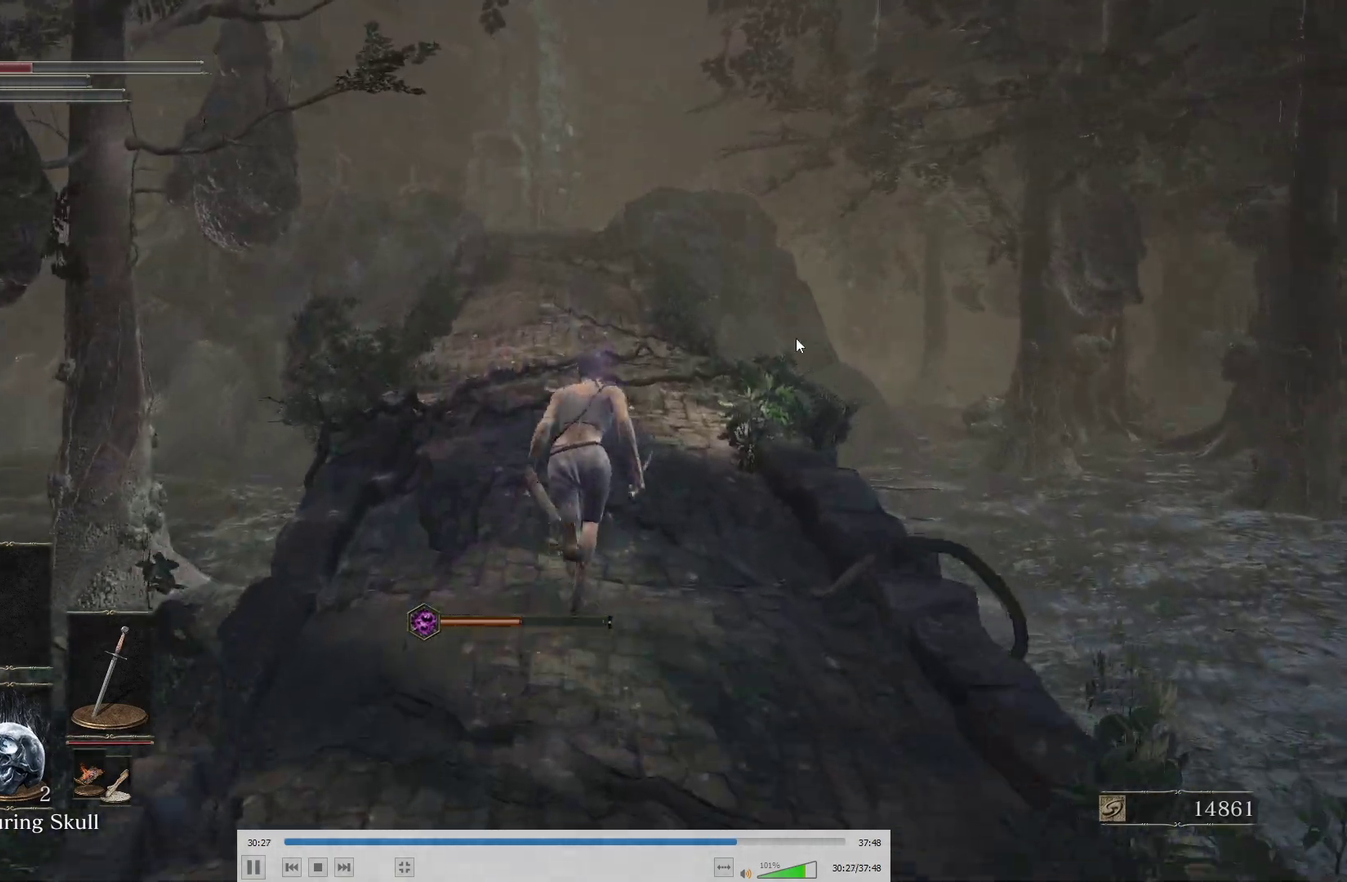
{"buttons": ["B"], "left_stick": "up", "right_stick": "center"}
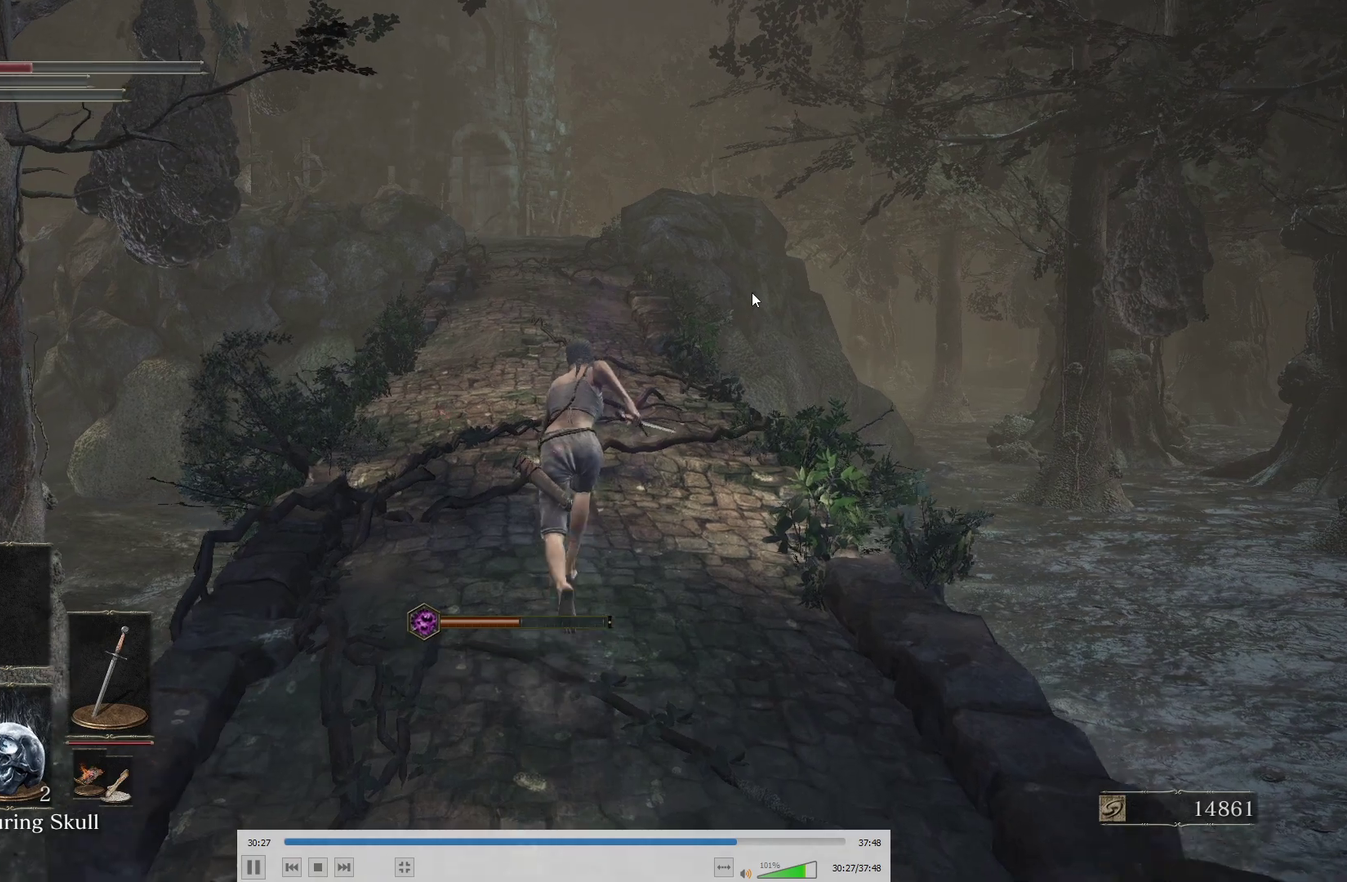
{"buttons": ["B"], "left_stick": "up", "right_stick": "center"}
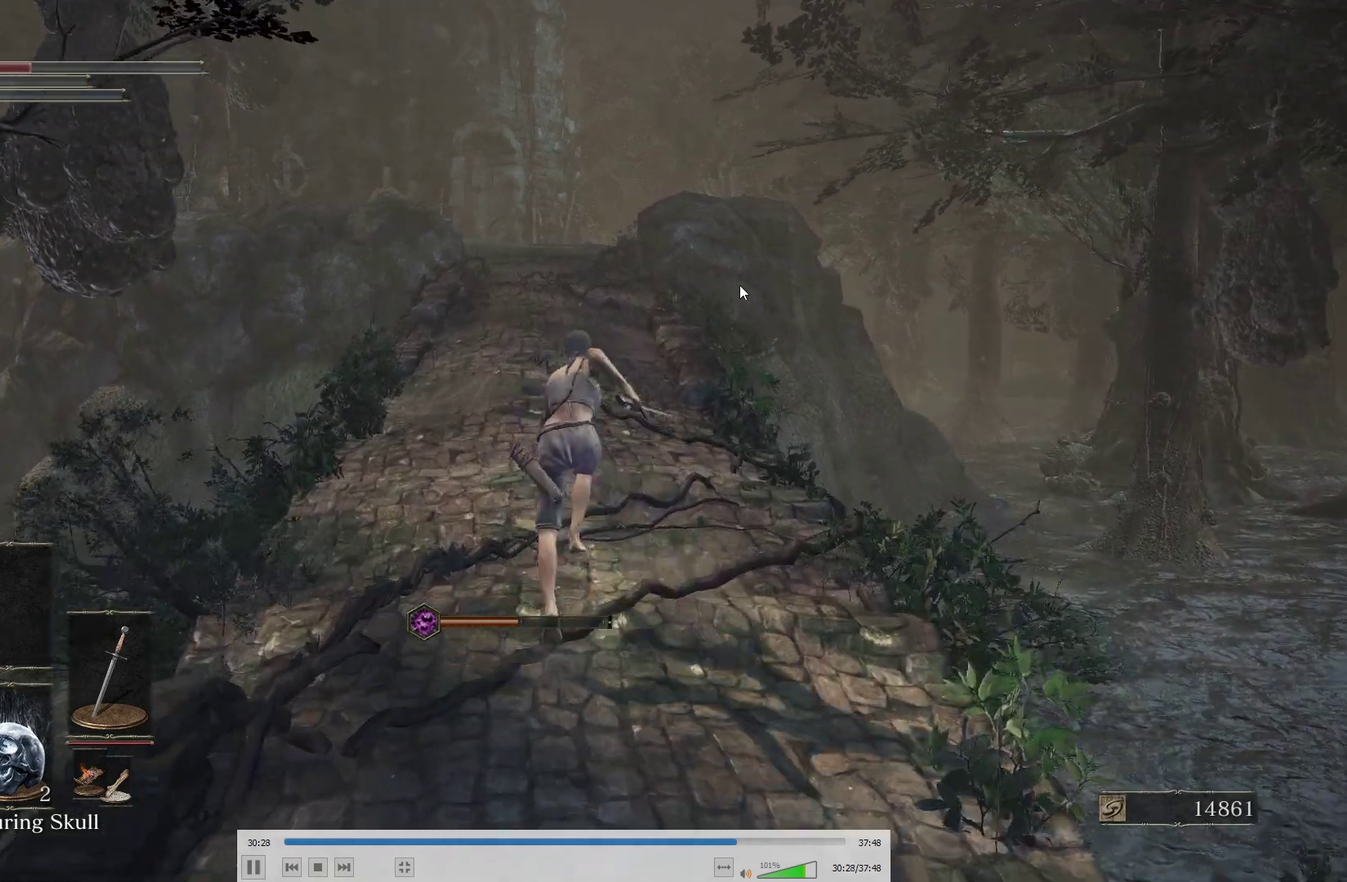
{"buttons": [], "left_stick": "up", "right_stick": "center", "events": [[450, "B", "up"]]}
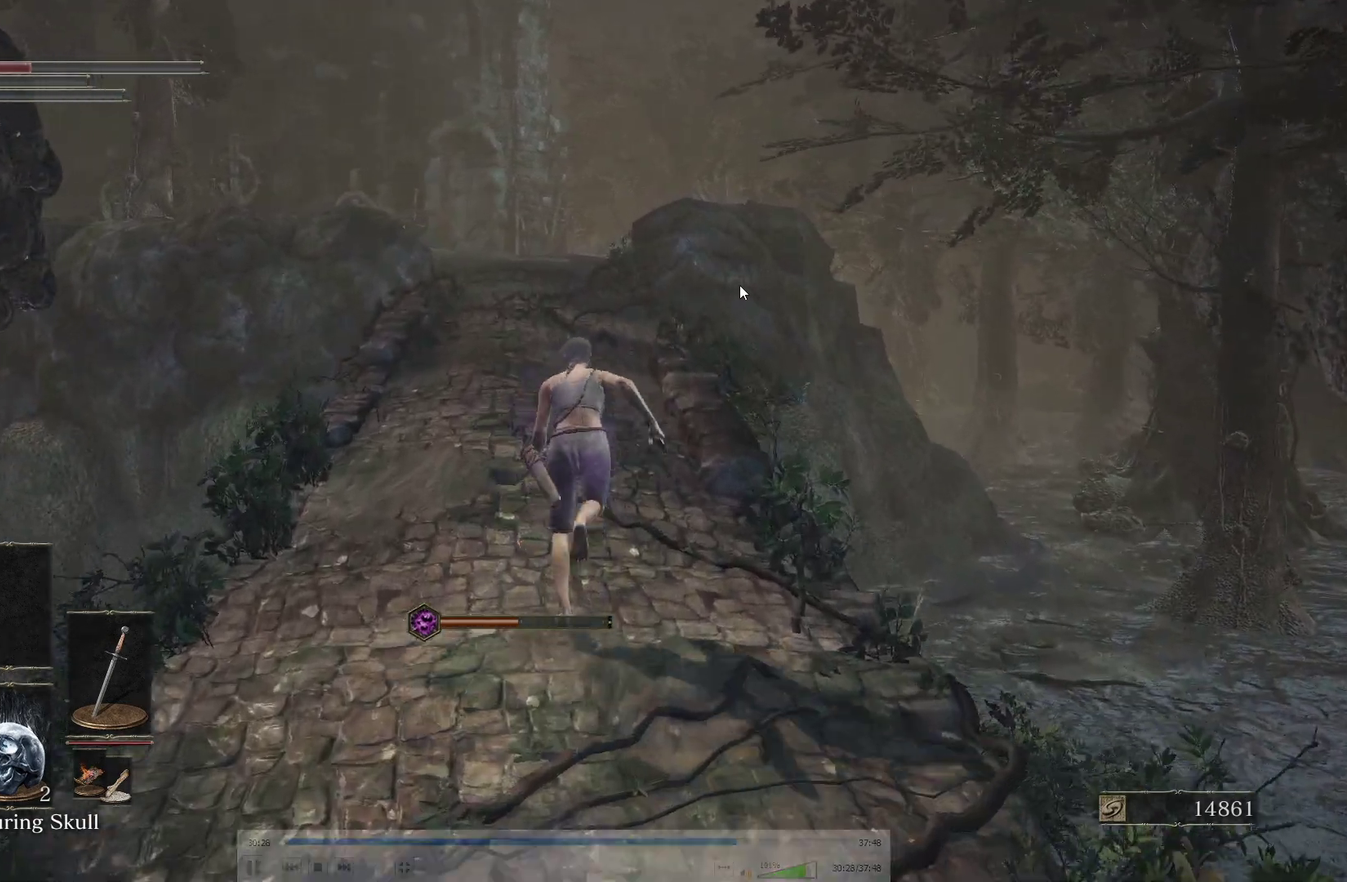
{"buttons": [], "left_stick": "up", "right_stick": "center"}
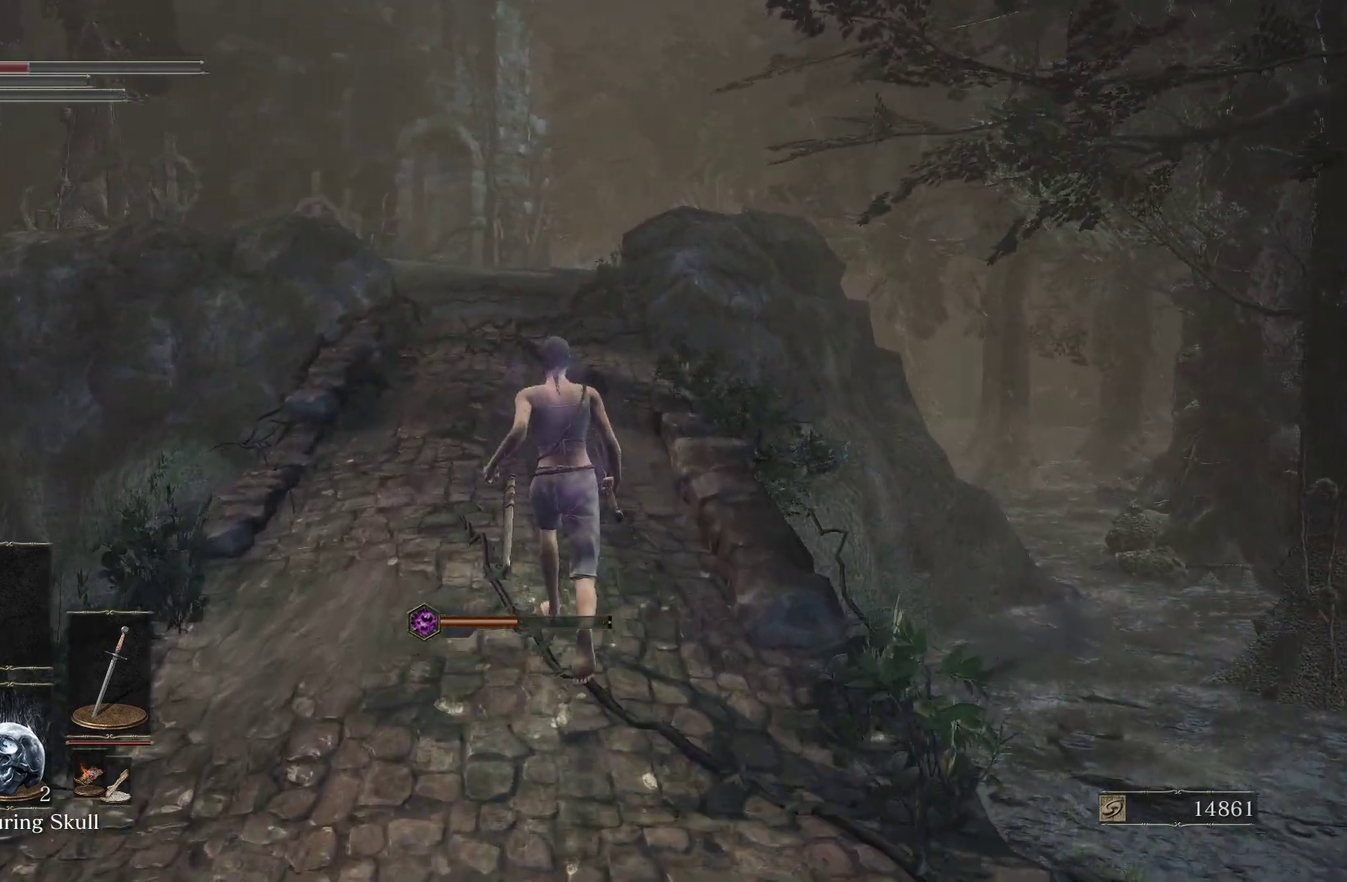
{"buttons": [], "left_stick": "up", "right_stick": "center"}
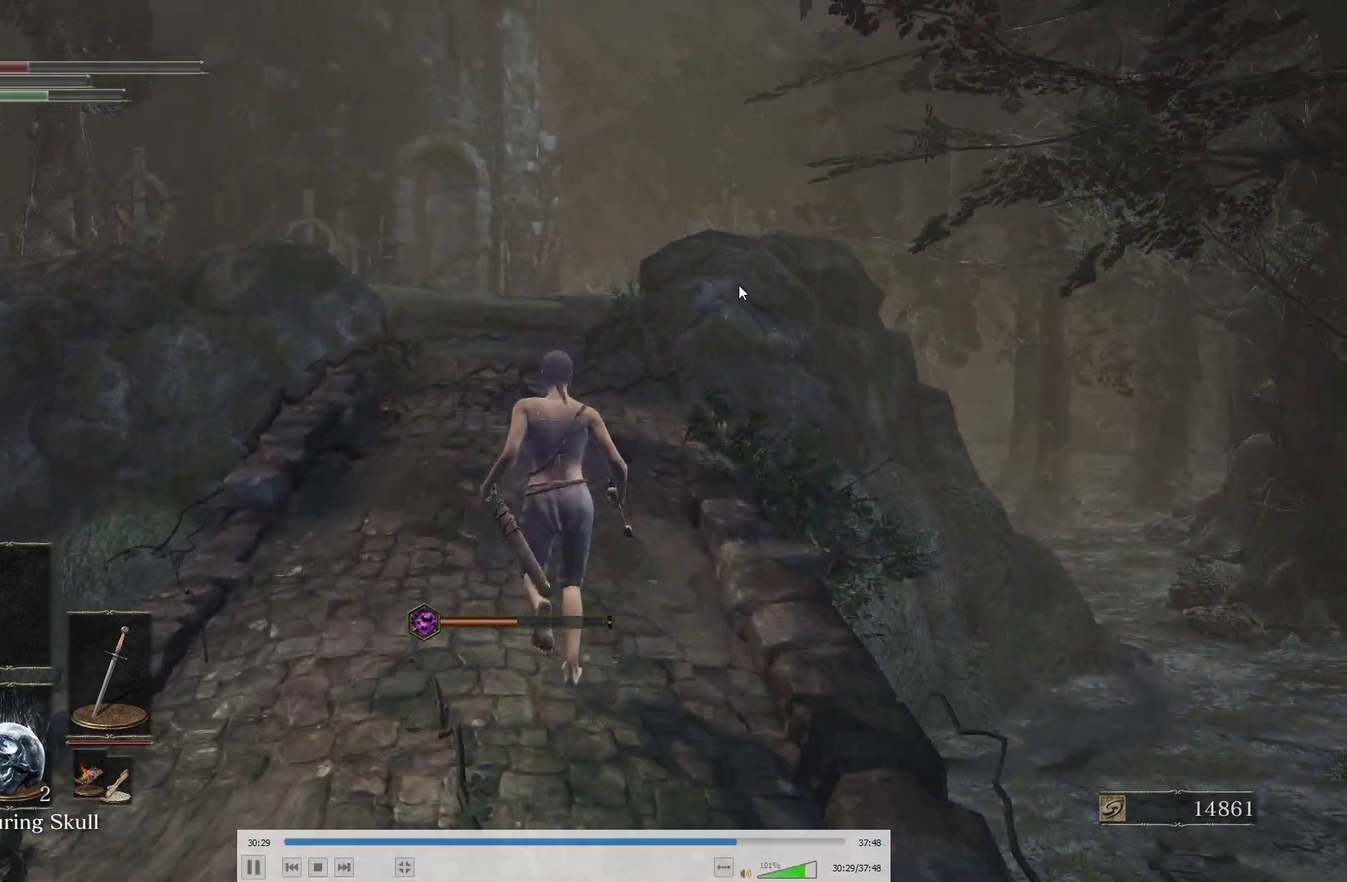
{"buttons": ["B"], "left_stick": "up", "right_stick": "center", "events": [[300, "B", "down"]]}
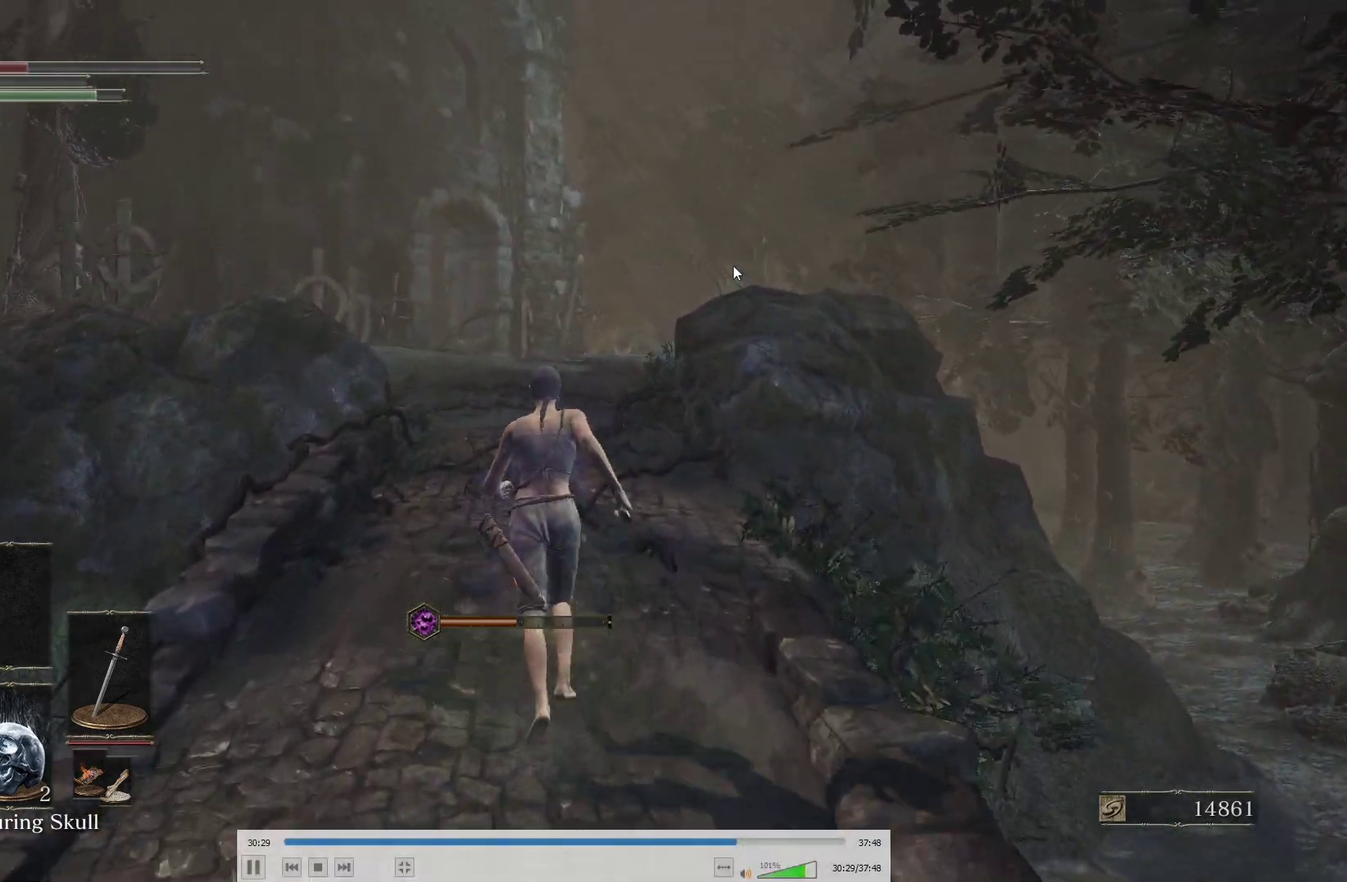
{"buttons": ["B"], "left_stick": "up", "right_stick": "center", "events": [[67, "right_stick", "up"], [200, "right_stick", "center"]]}
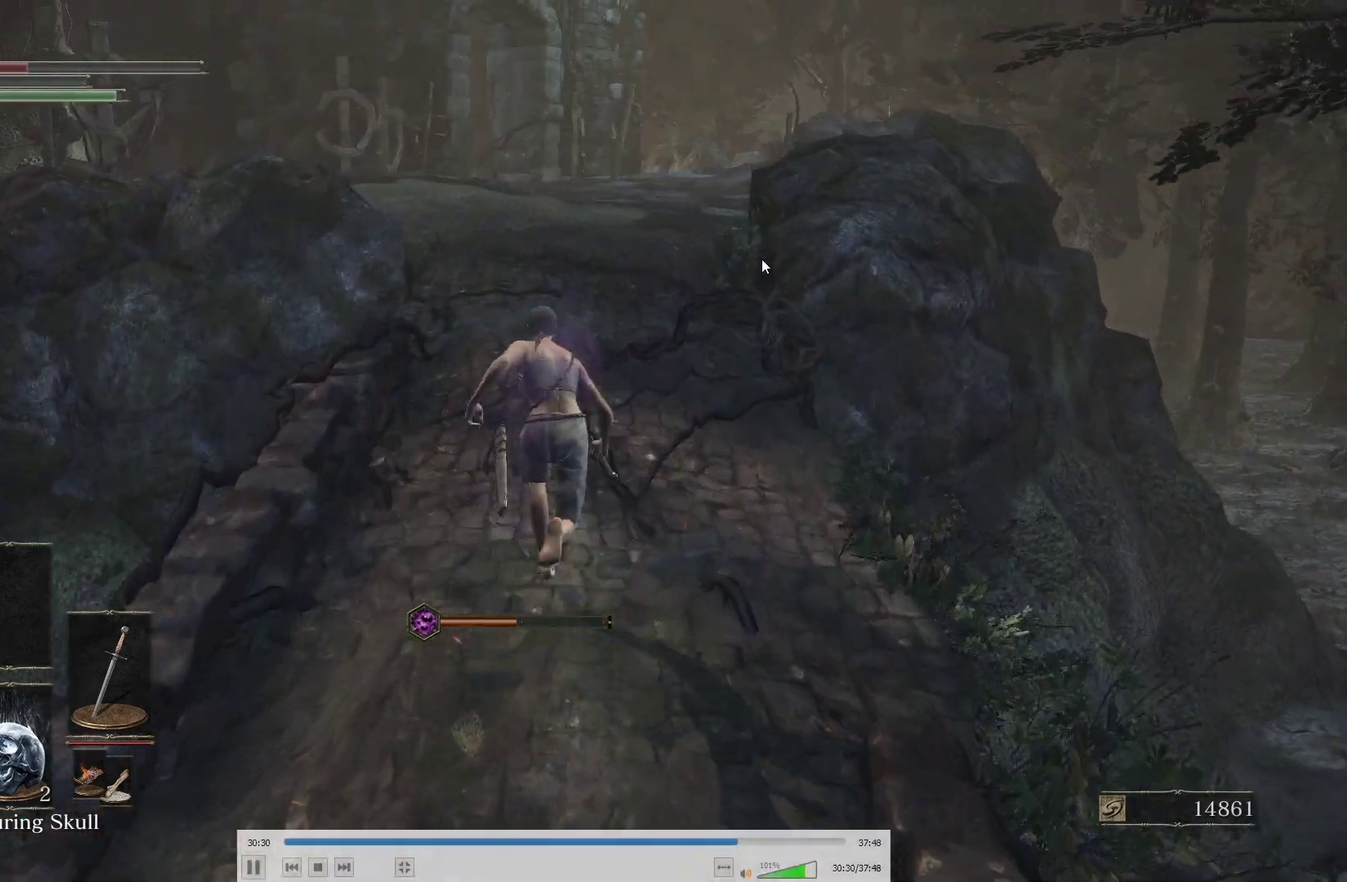
{"buttons": ["B"], "left_stick": "up", "right_stick": "center", "events": [[267, "right_stick", "up"], [417, "right_stick", "center"]]}
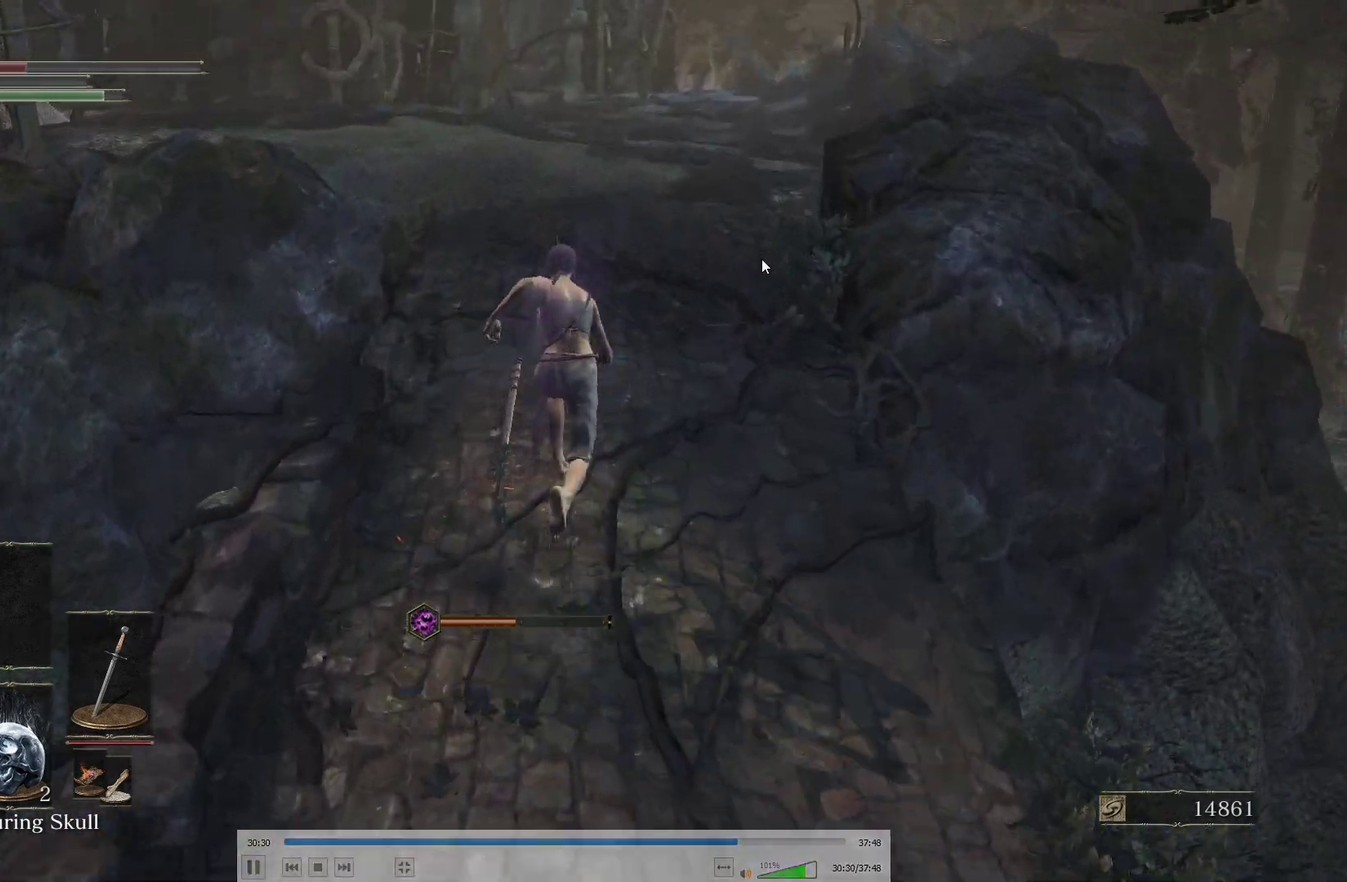
{"buttons": ["B"], "left_stick": "up", "right_stick": "center"}
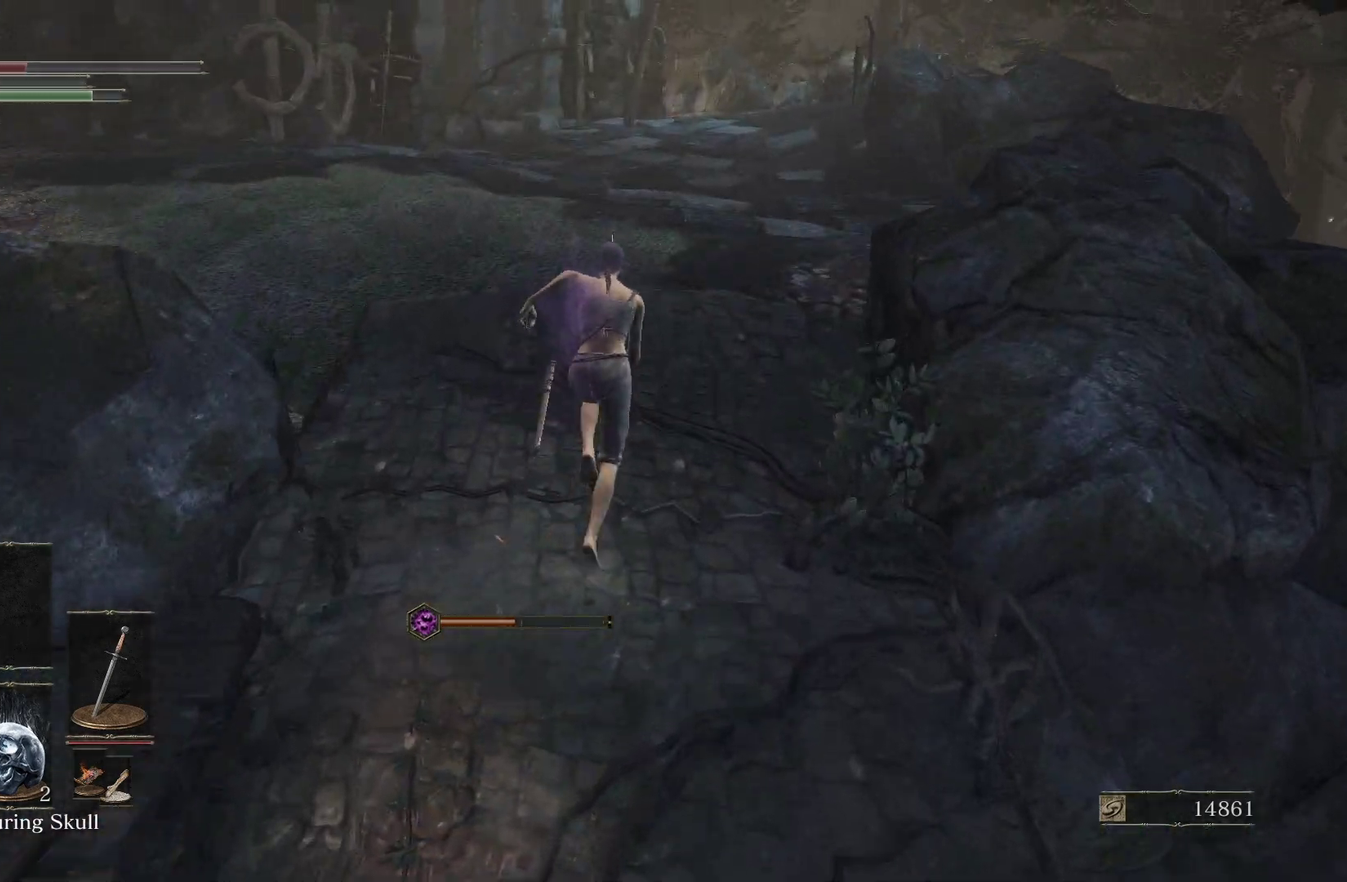
{"buttons": ["B"], "left_stick": "up", "right_stick": "center"}
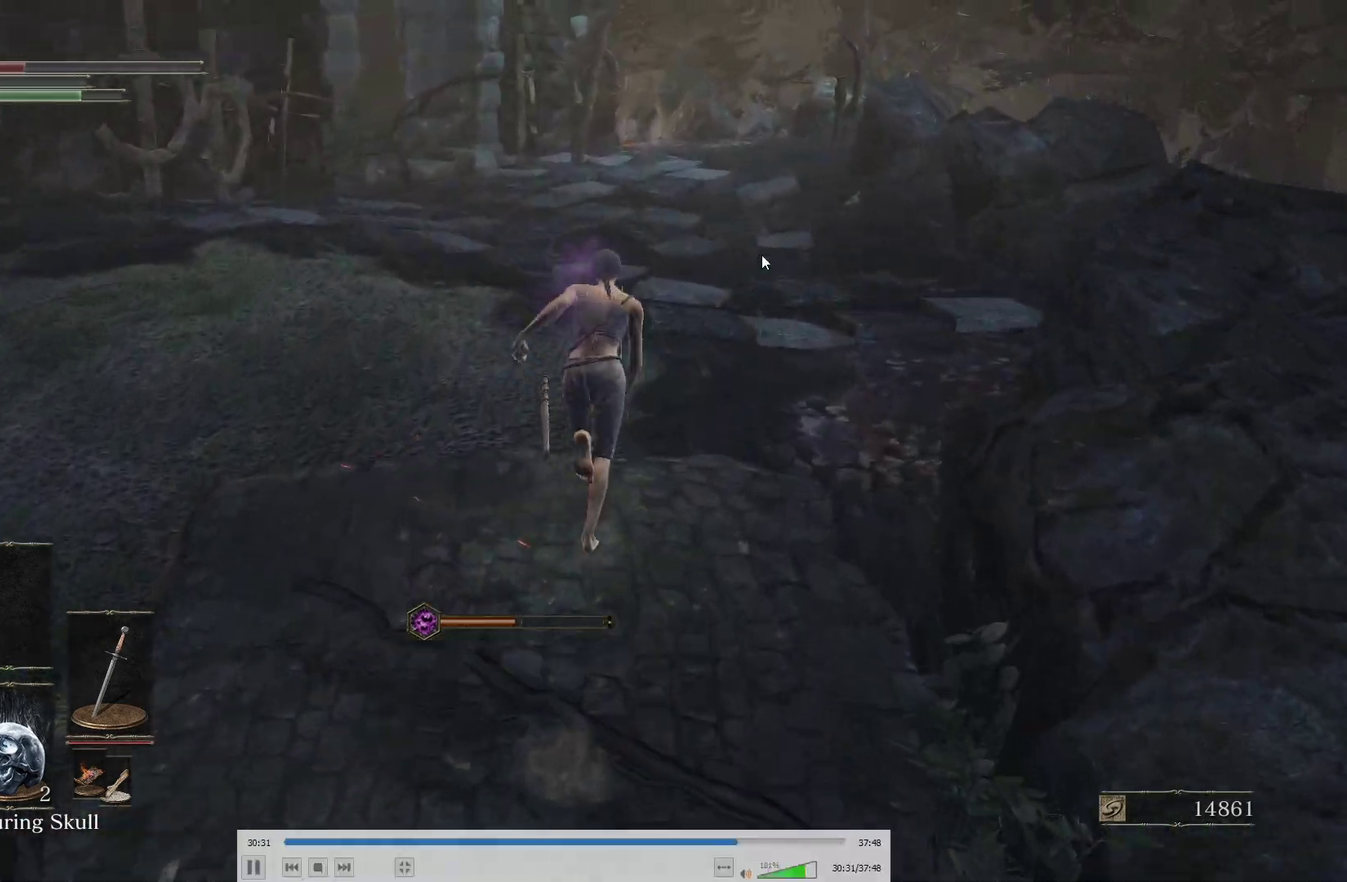
{"buttons": ["B"], "left_stick": "up", "right_stick": "center", "events": [[267, "right_stick", "left"], [400, "right_stick", "center"]]}
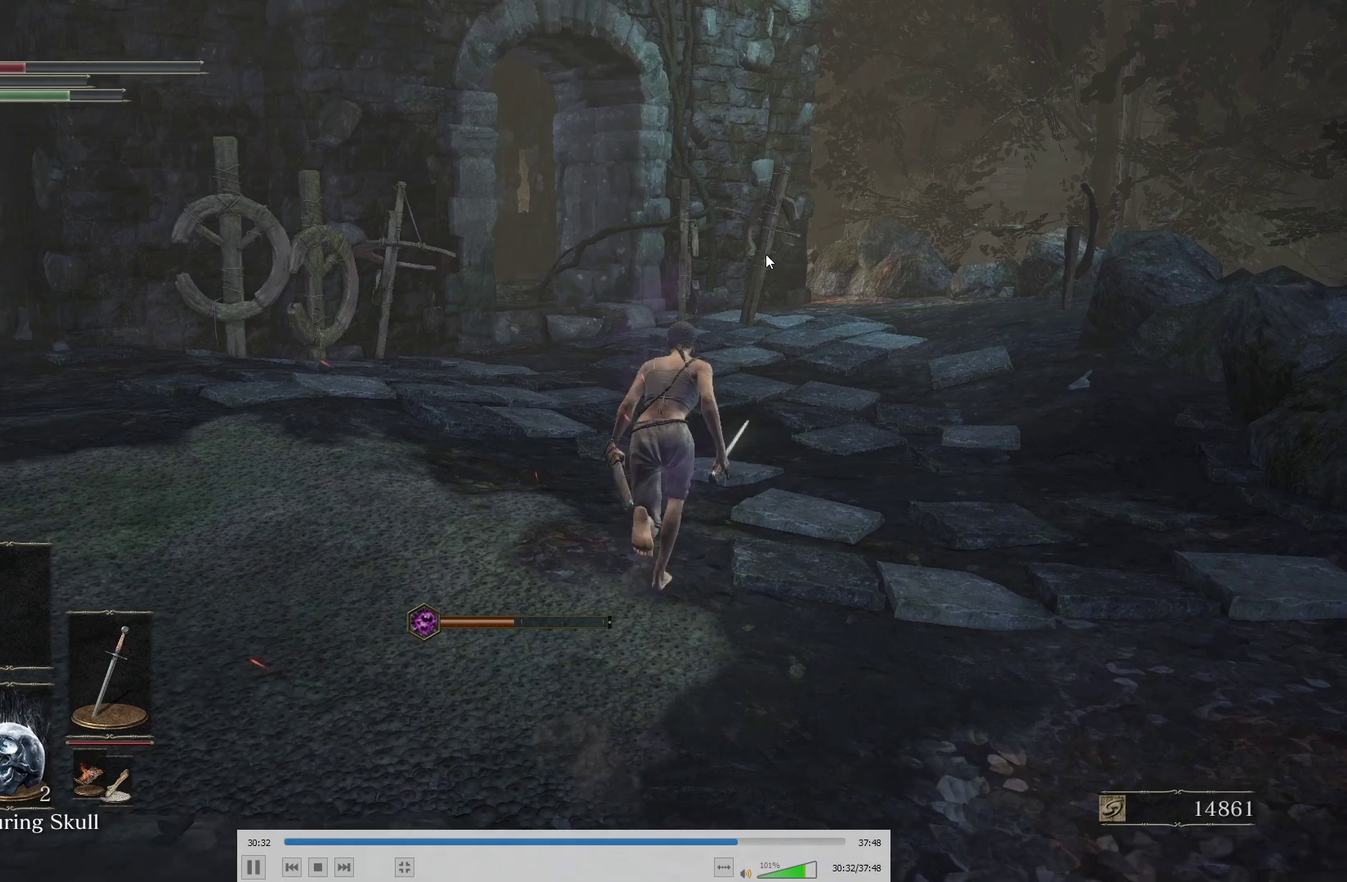
{"buttons": ["B"], "left_stick": "up-right", "right_stick": "center"}
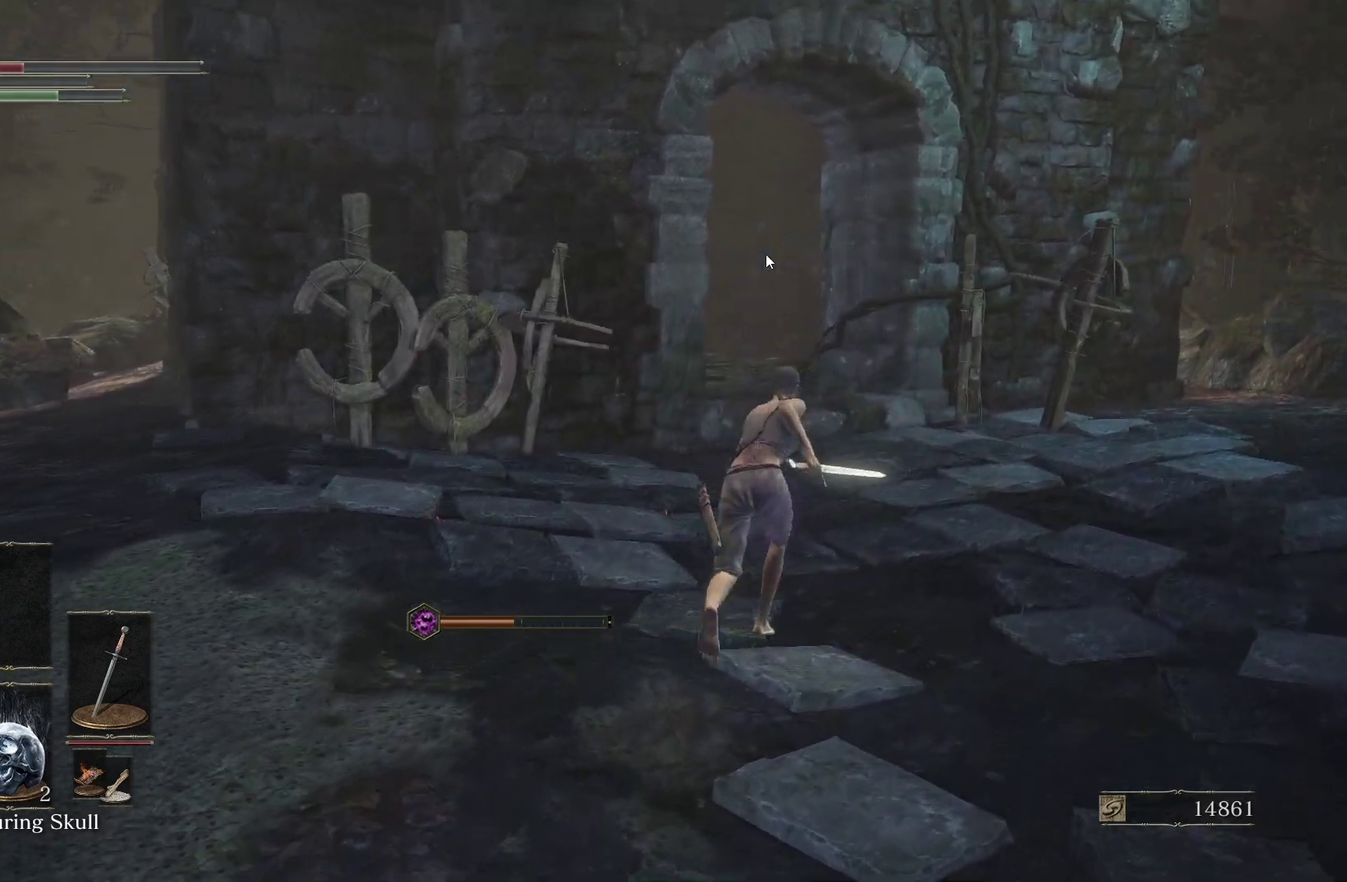
{"buttons": ["B"], "left_stick": "up-right", "right_stick": "left"}
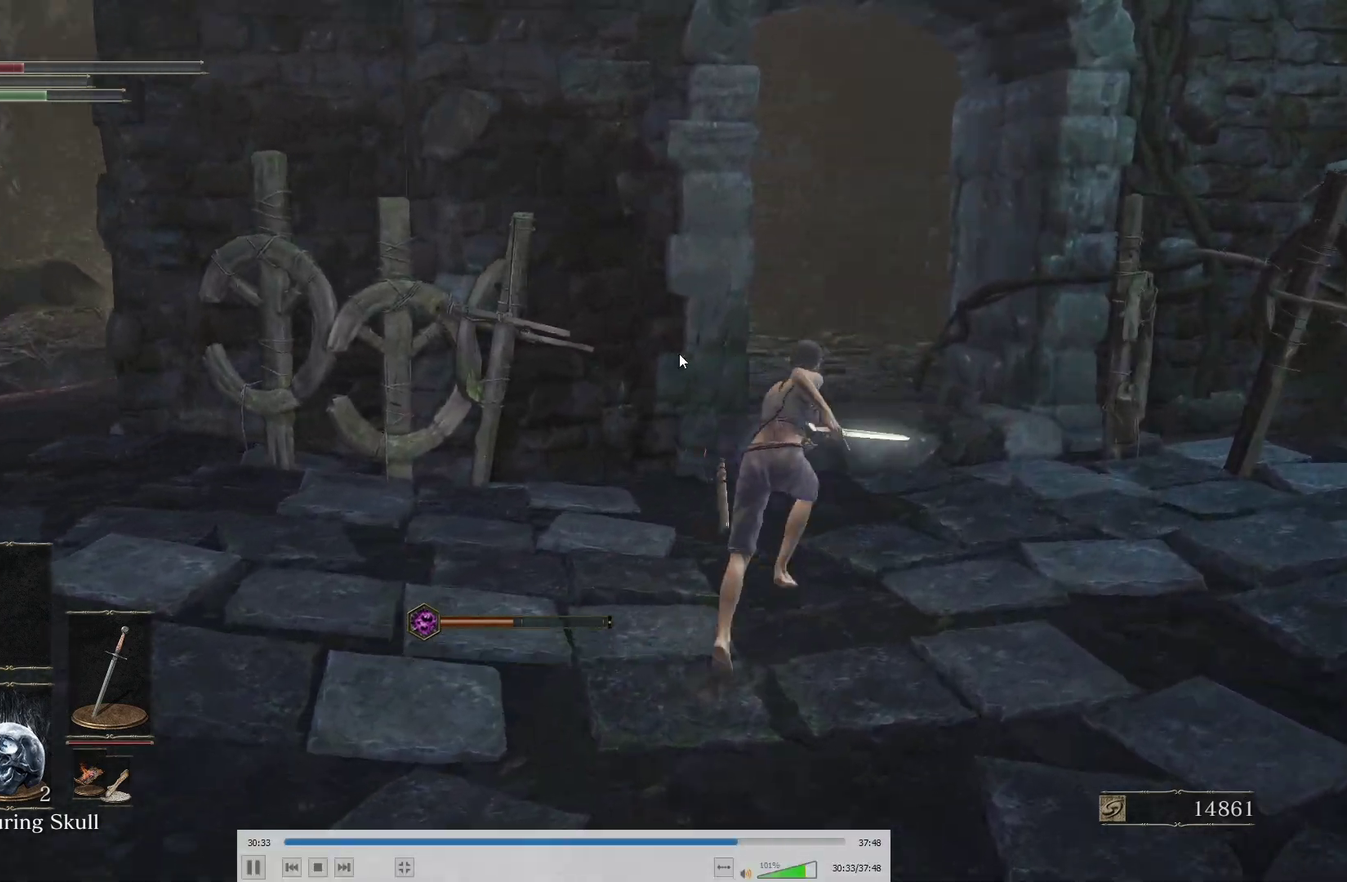
{"buttons": ["B"], "left_stick": "up-right", "right_stick": "left"}
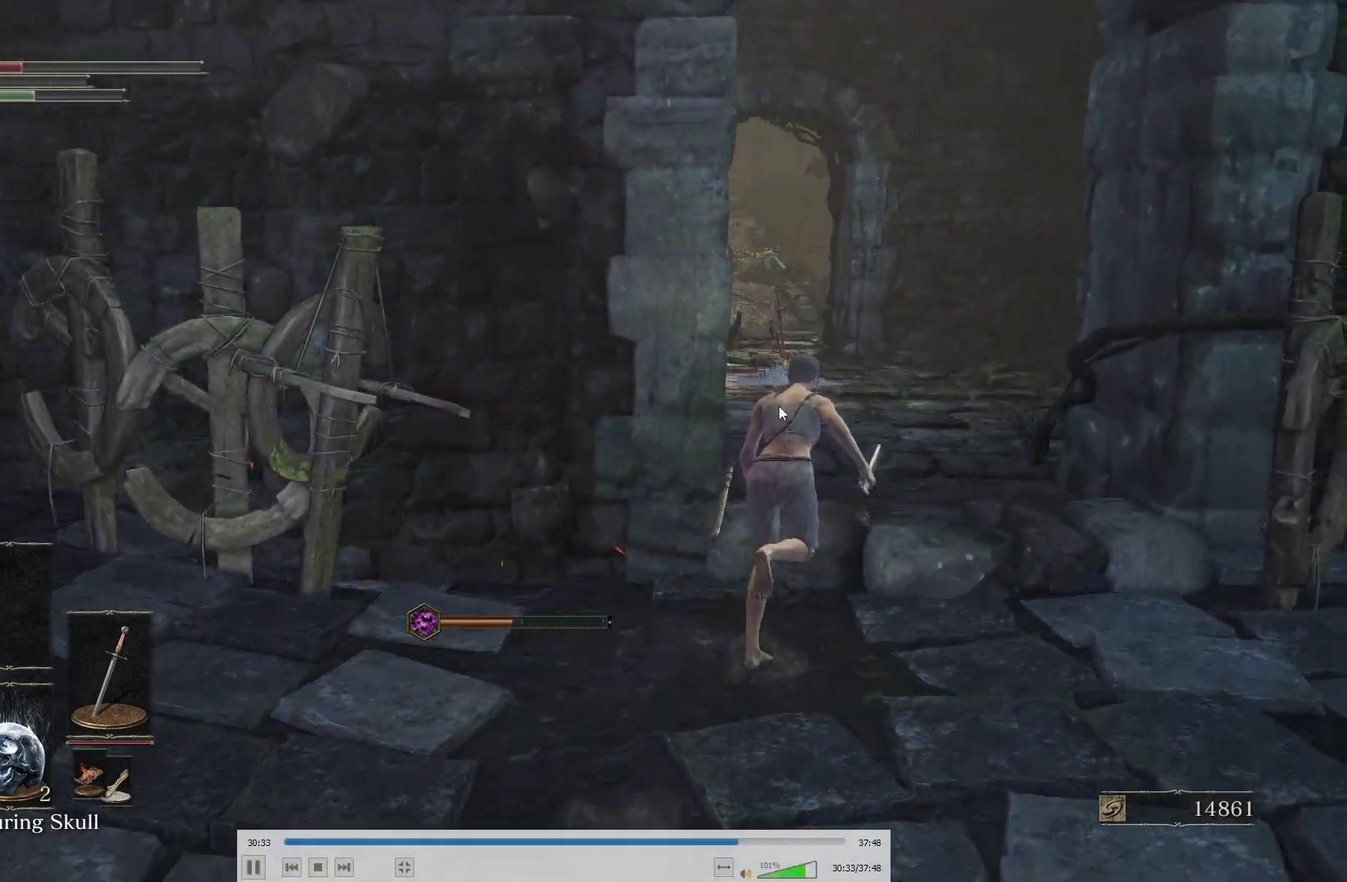
{"buttons": ["B"], "left_stick": "up", "right_stick": "center", "events": [[83, "right_stick", "center"], [233, "right_stick", "up-left"], [350, "right_stick", "center"], [367, "left_stick", "up"]]}
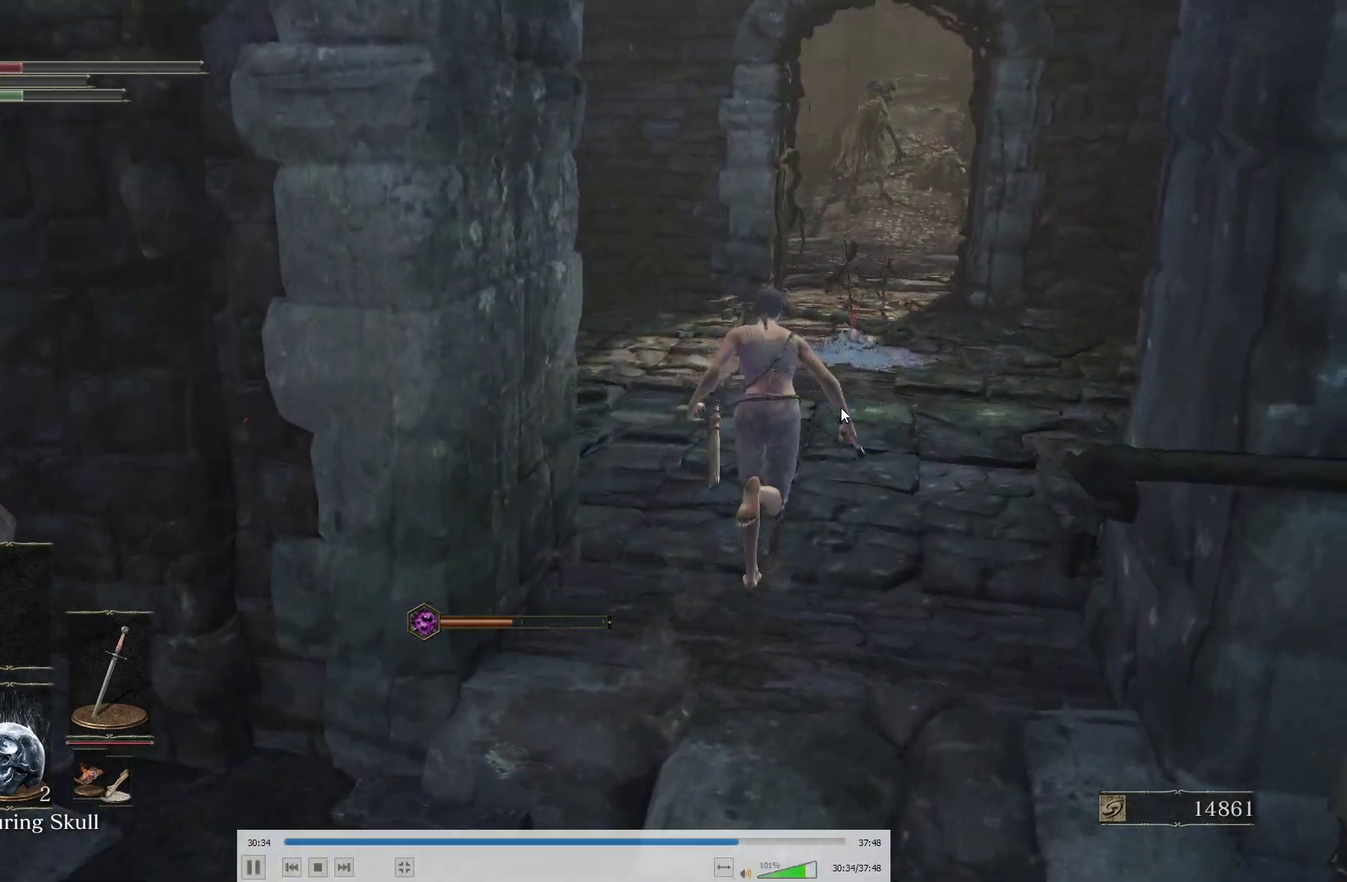
{"buttons": ["B"], "left_stick": "up", "right_stick": "center"}
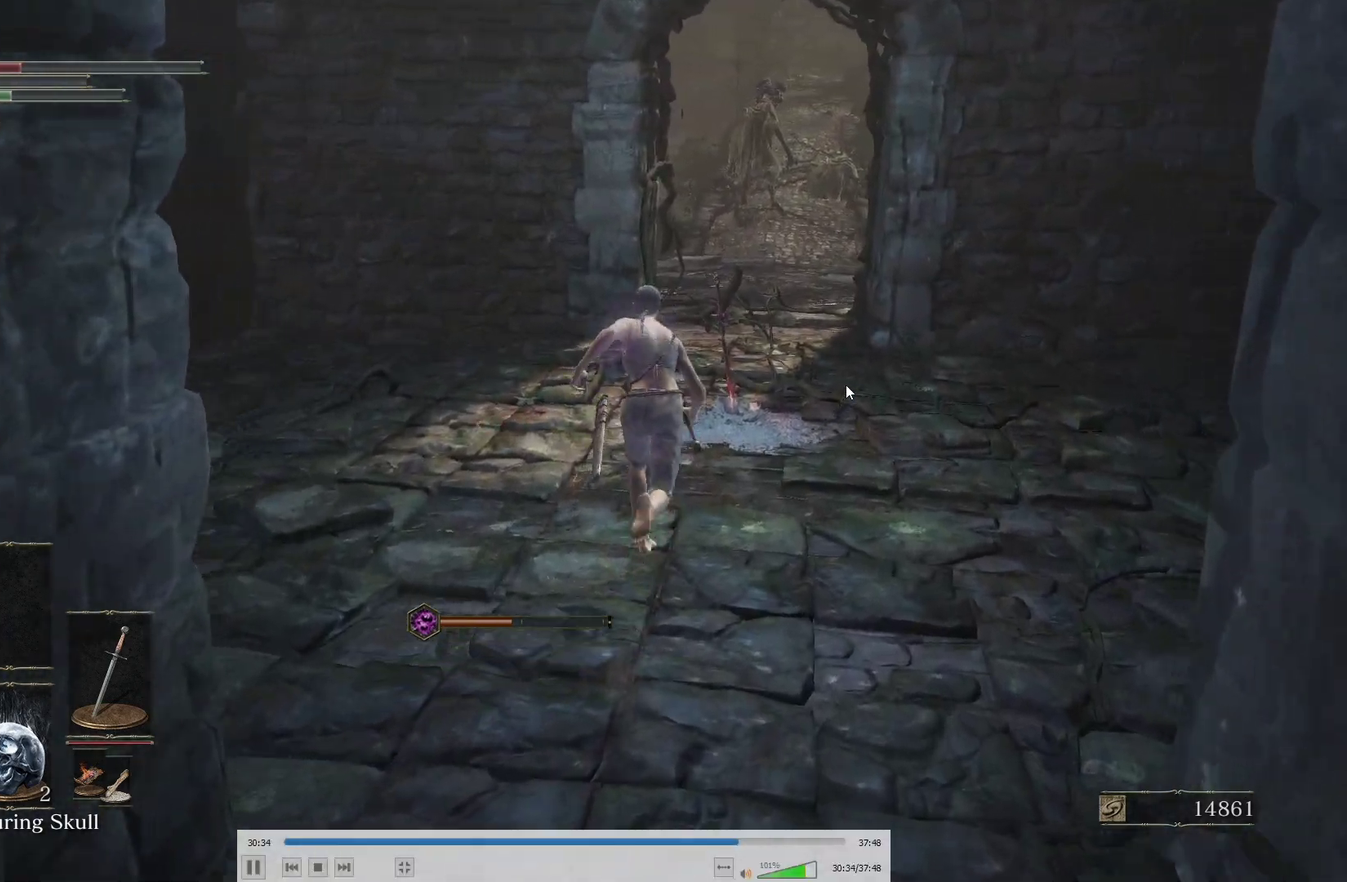
{"buttons": ["A"], "left_stick": "up", "right_stick": "center", "events": [[300, "B", "up"], [400, "A", "down"]]}
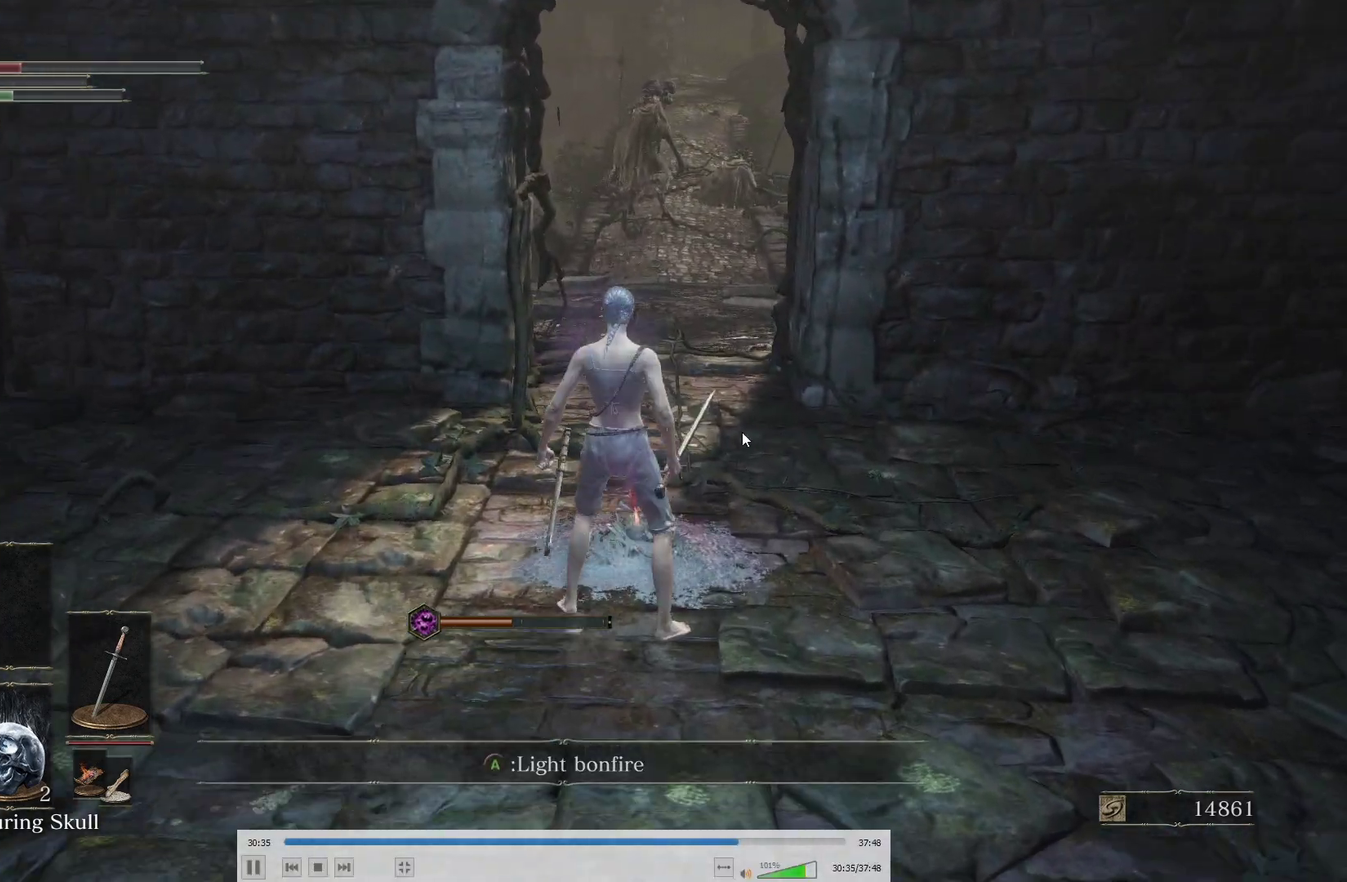
{"buttons": [], "left_stick": "center", "right_stick": "center", "events": [[17, "A", "up"], [133, "left_stick", "center"], [200, "right_stick", "down-right"], [317, "right_stick", "center"]]}
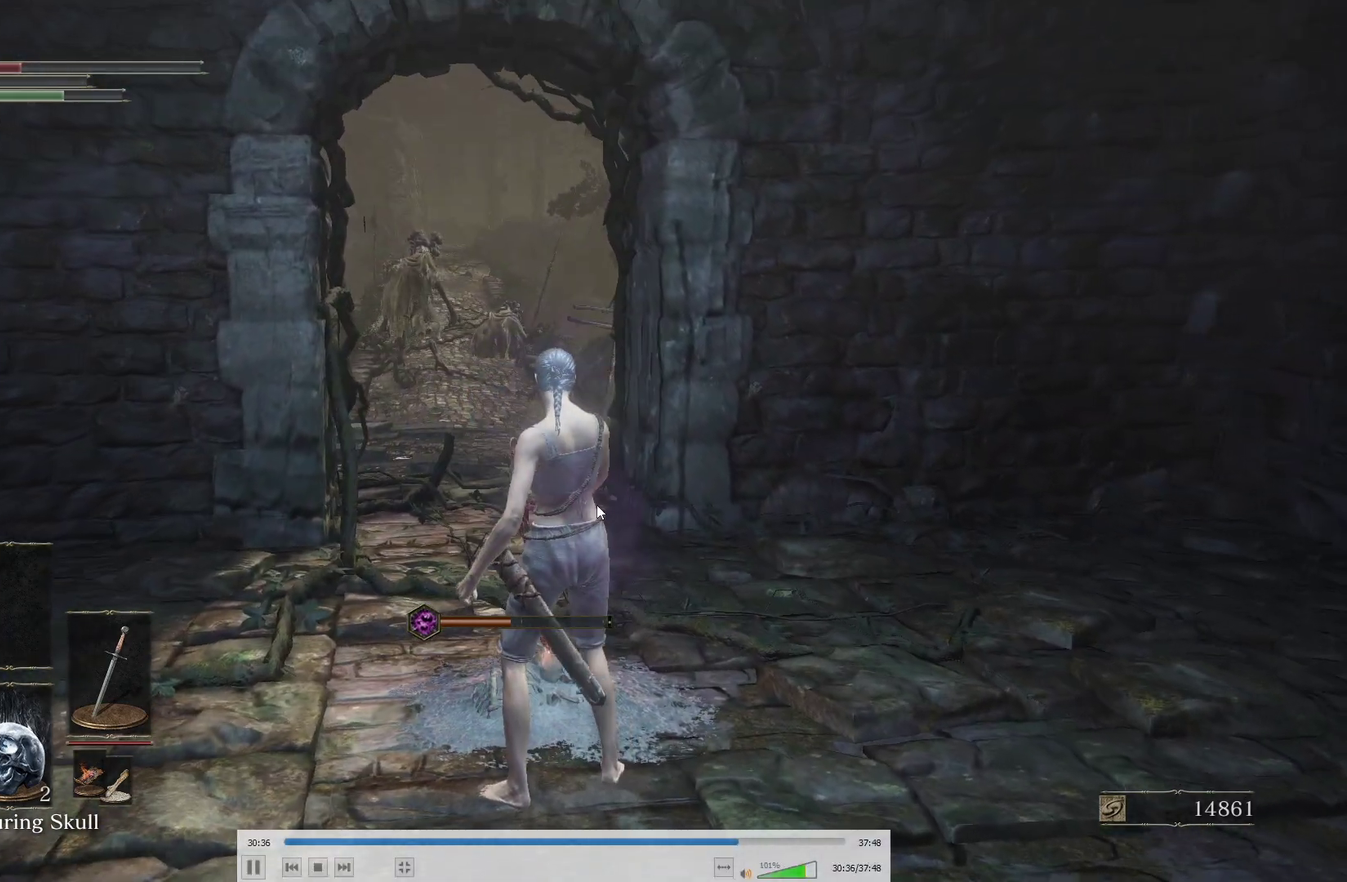
{"buttons": [], "left_stick": "center", "right_stick": "center", "events": [[300, "A", "down"], [383, "A", "up"]]}
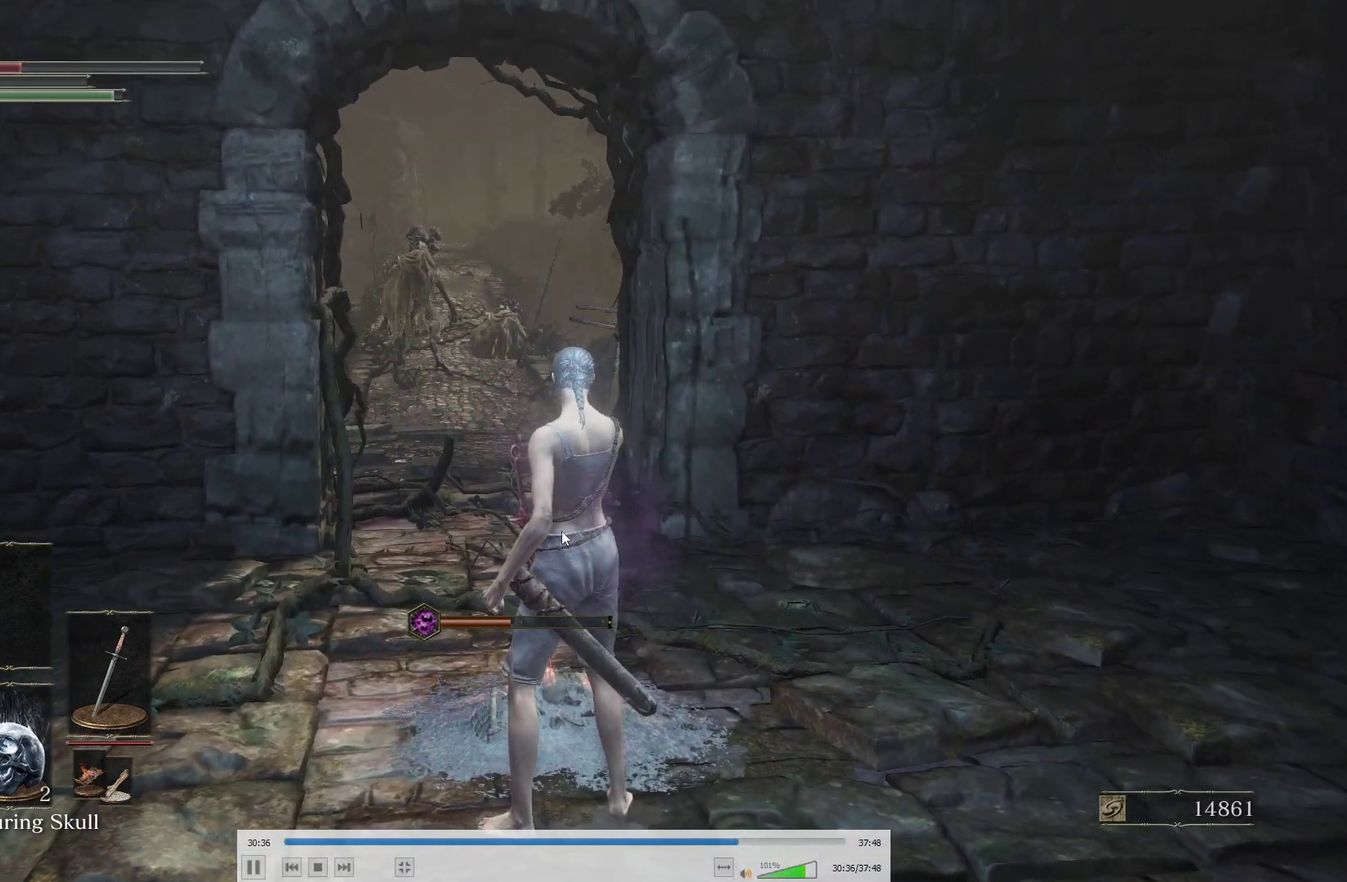
{"buttons": ["A"], "left_stick": "center", "right_stick": "center", "events": [[17, "A", "down"], [117, "A", "up"], [233, "A", "down"], [300, "A", "up"], [433, "A", "down"]]}
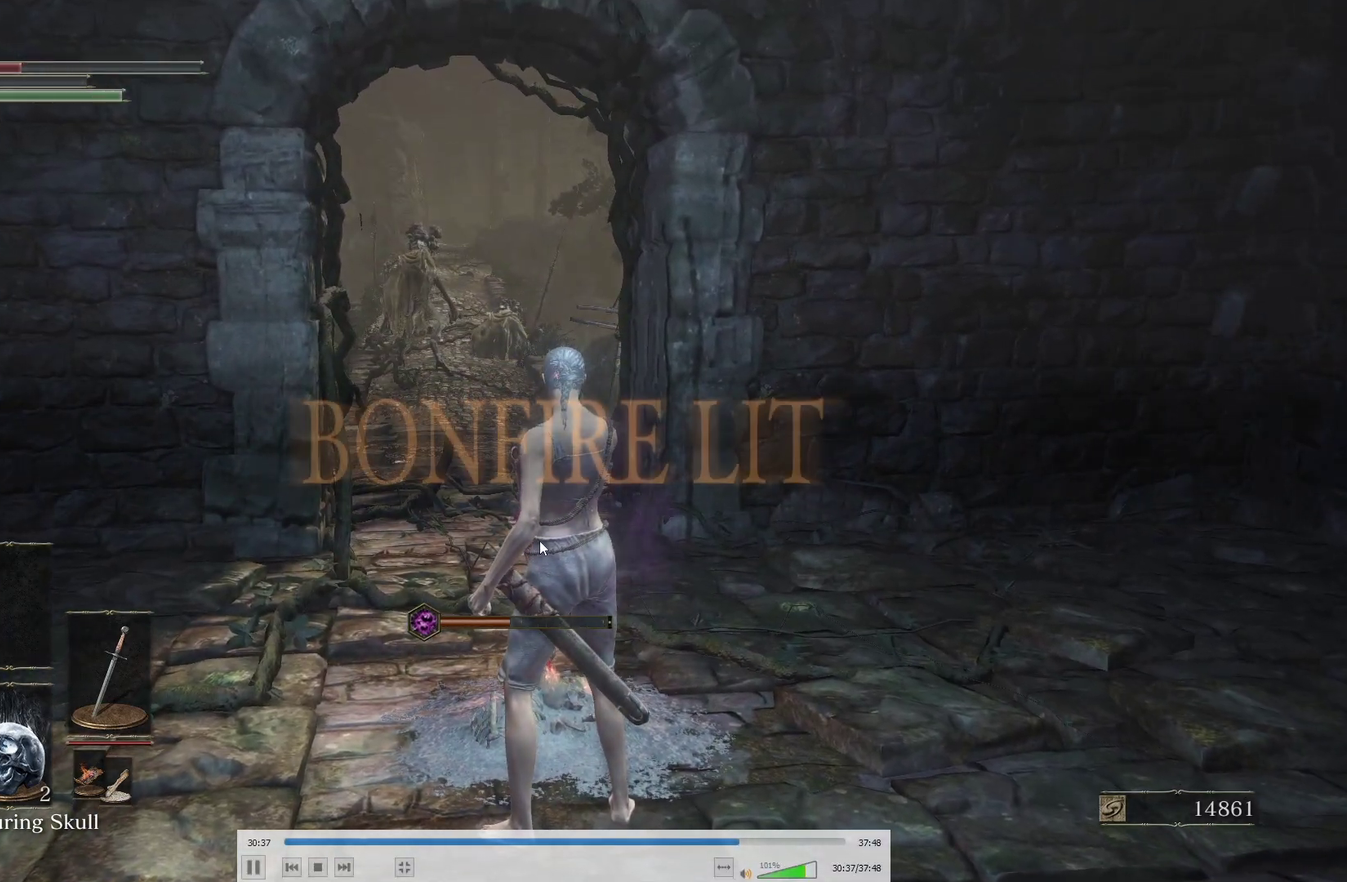
{"buttons": [], "left_stick": "center", "right_stick": "center", "events": [[33, "A", "up"], [150, "A", "down"], [267, "A", "up"], [367, "A", "down"], [467, "A", "up"]]}
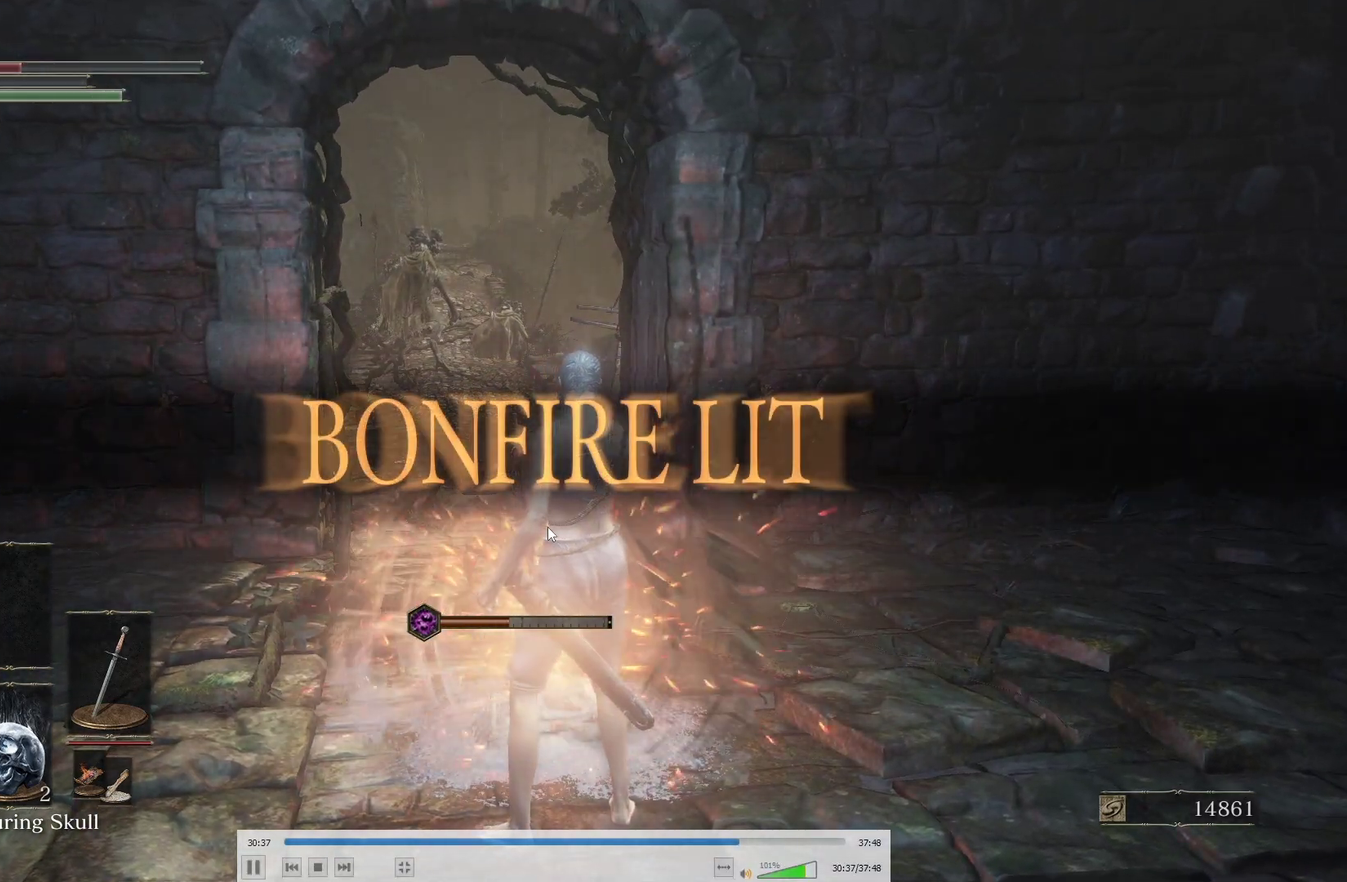
{"buttons": [], "left_stick": "center", "right_stick": "center", "events": [[150, "A", "down"], [300, "A", "up"]]}
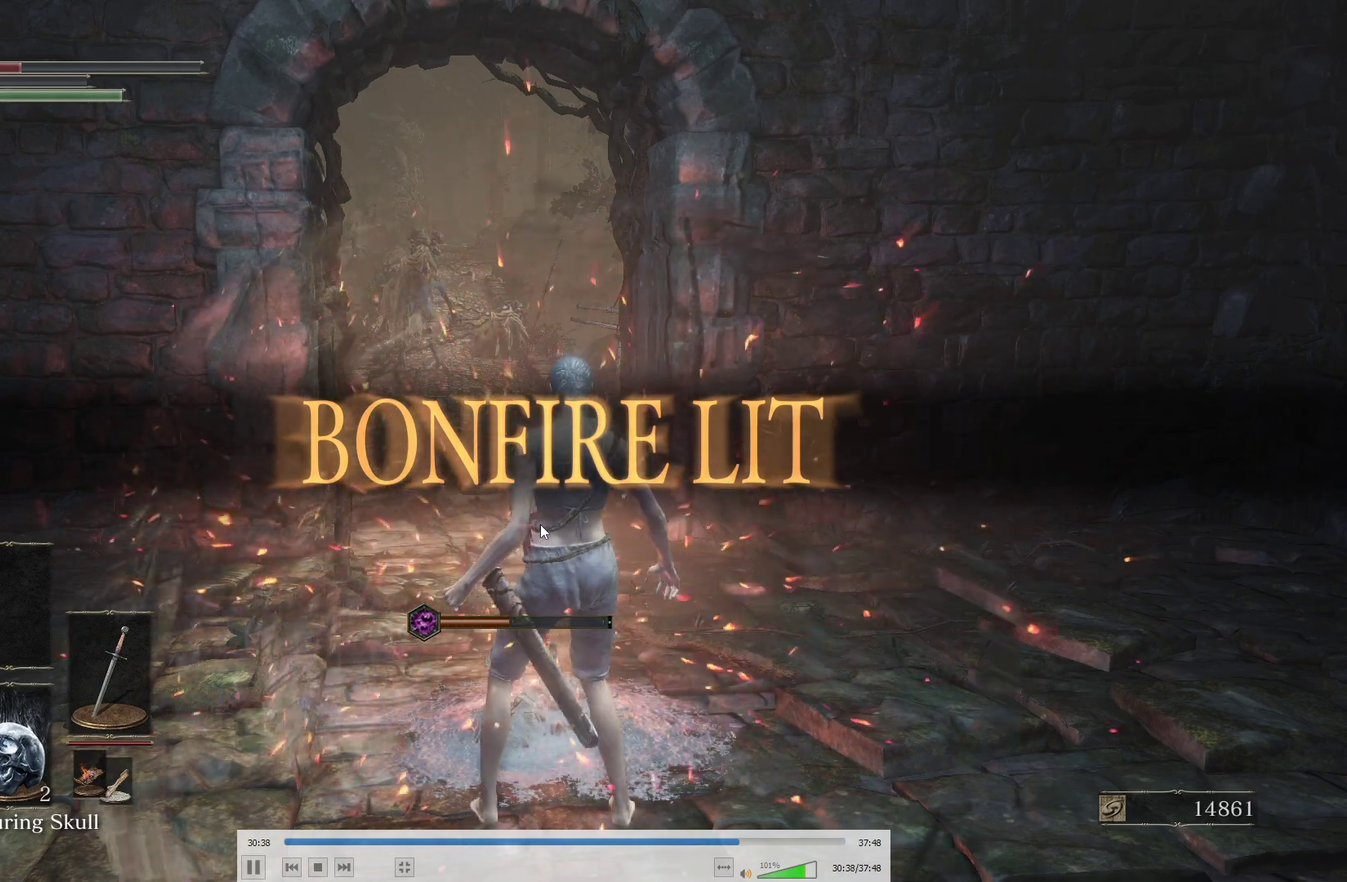
{"buttons": ["A"], "left_stick": "center", "right_stick": "center", "events": [[17, "A", "down"], [167, "A", "up"], [400, "A", "down"]]}
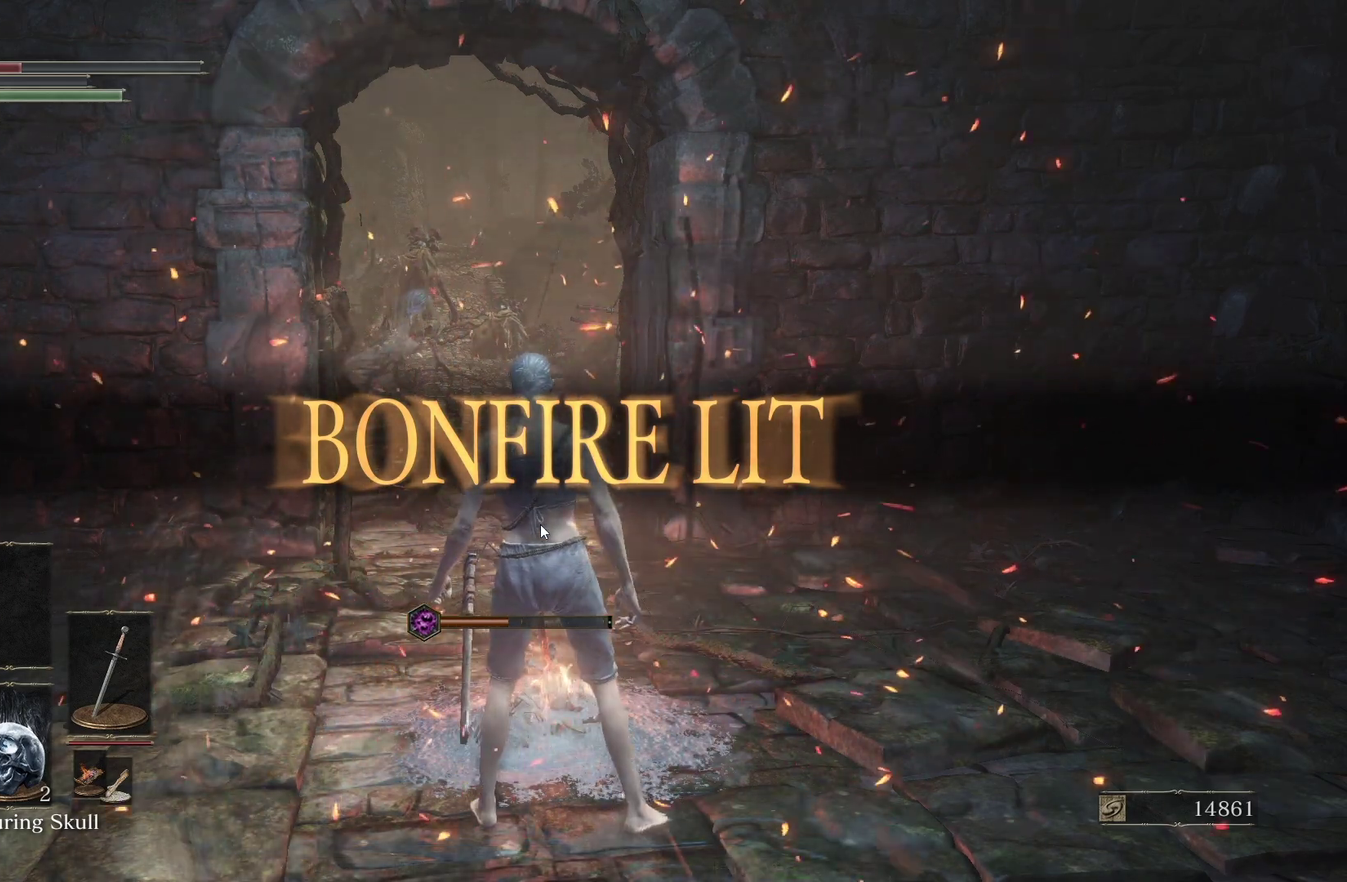
{"buttons": [], "left_stick": "center", "right_stick": "center", "events": [[50, "A", "up"], [283, "A", "down"], [467, "A", "up"]]}